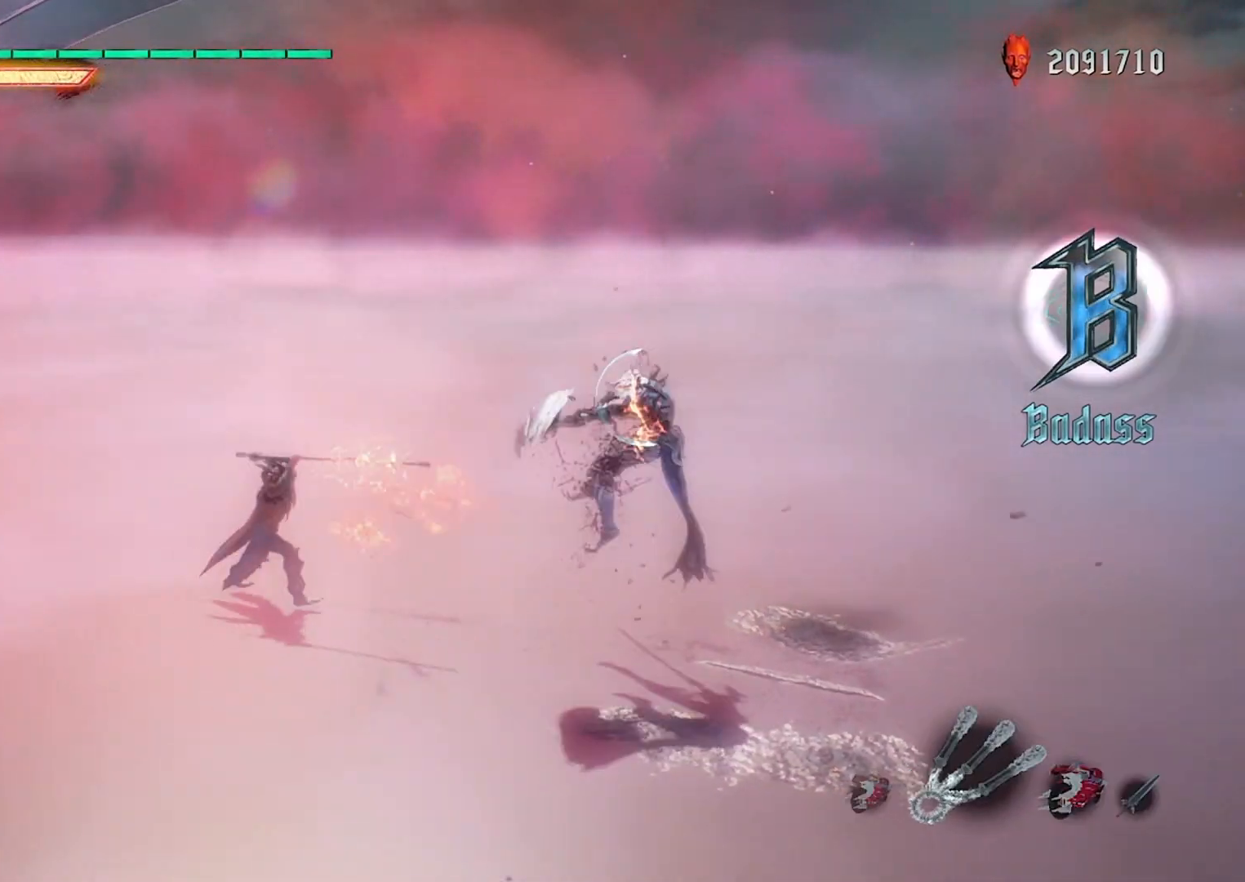
Gameplay with a controller (PlayStation layout); each line is a JSON object with the inputs held at the frame after it. "events" lists button and stick changes between this image and that frame as [ms after this image, input, new state], when the widget could be followed in between. Not read: L3 R3 TOUCHPAD.
{"buttons": ["L1", "R1"], "left_stick": "center", "right_stick": "center"}
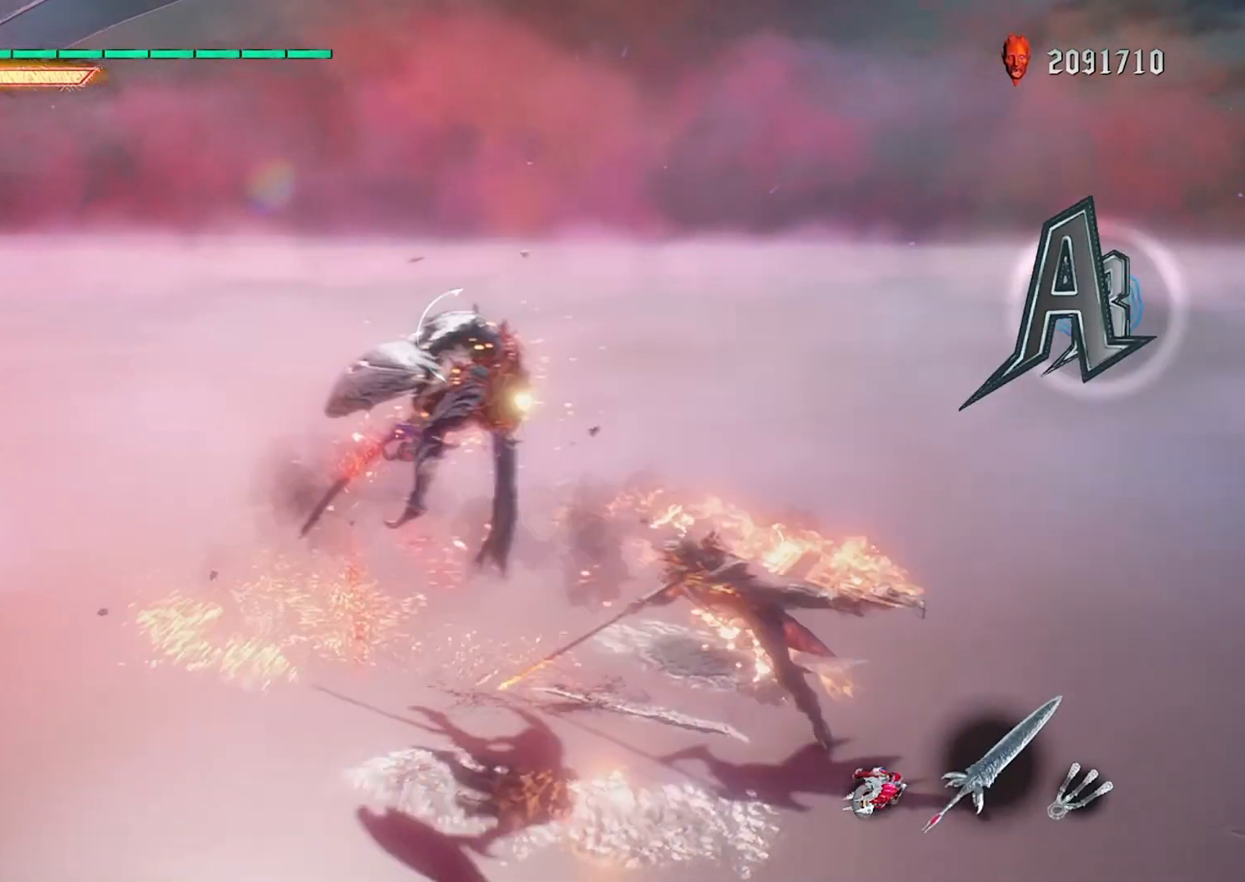
{"buttons": ["L1", "R1"], "left_stick": "center", "right_stick": "center", "events": [[133, "SQUARE", "down"], [333, "SQUARE", "up"]]}
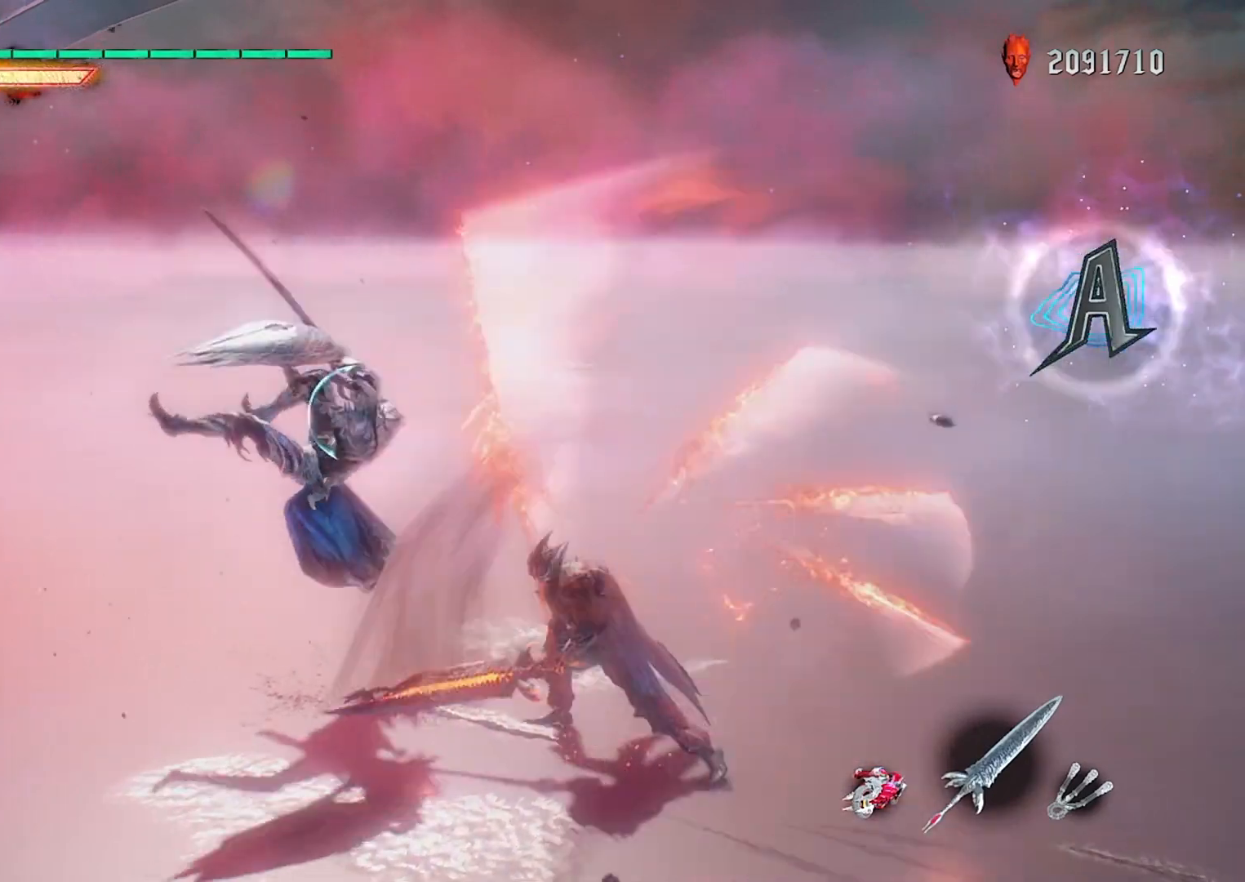
{"buttons": ["L1", "R1"], "left_stick": "up", "right_stick": "center", "events": [[267, "SQUARE", "down"], [401, "SQUARE", "up"], [401, "left_stick", "up"]]}
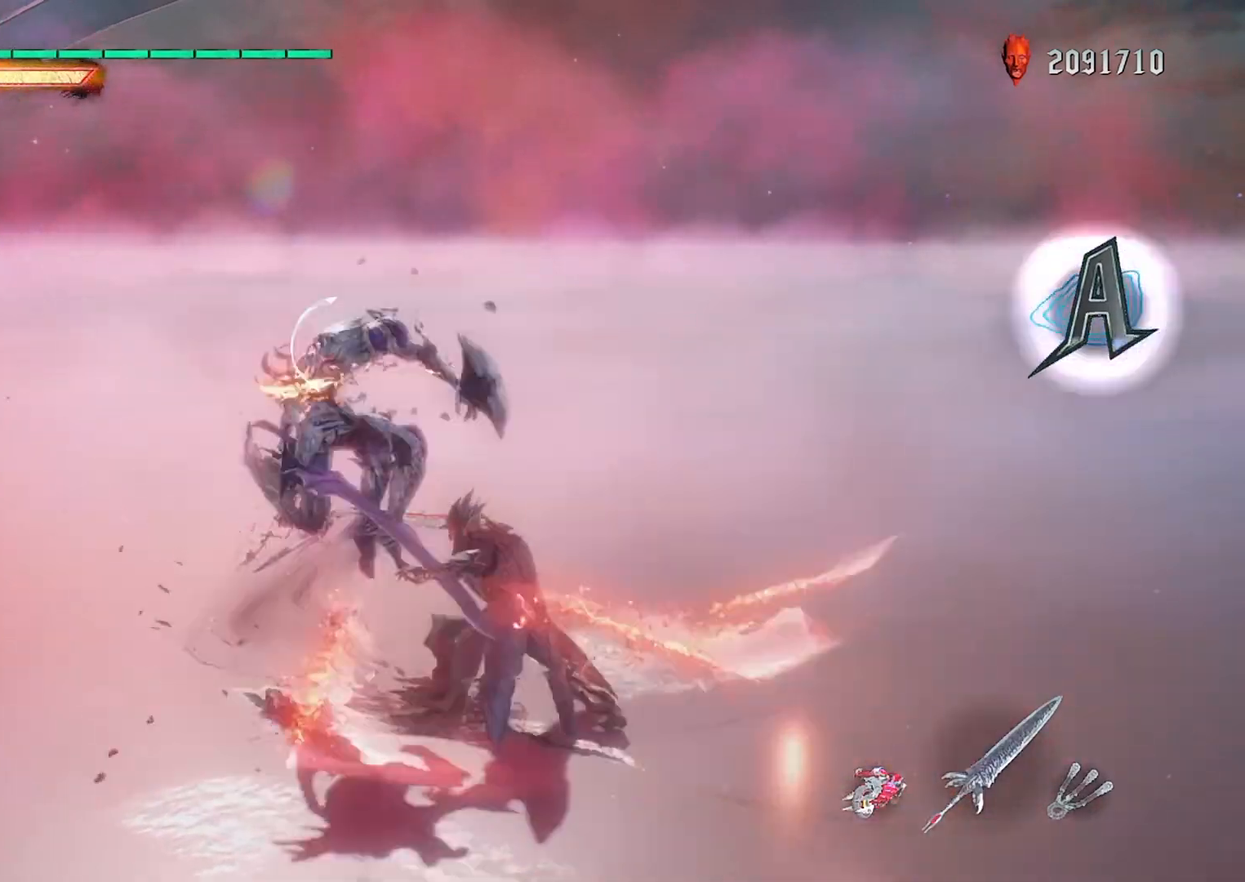
{"buttons": ["L1", "R1"], "left_stick": "up", "right_stick": "center", "events": [[33, "CROSS", "down"], [166, "CROSS", "up"], [300, "CIRCLE", "down"], [467, "CIRCLE", "up"]]}
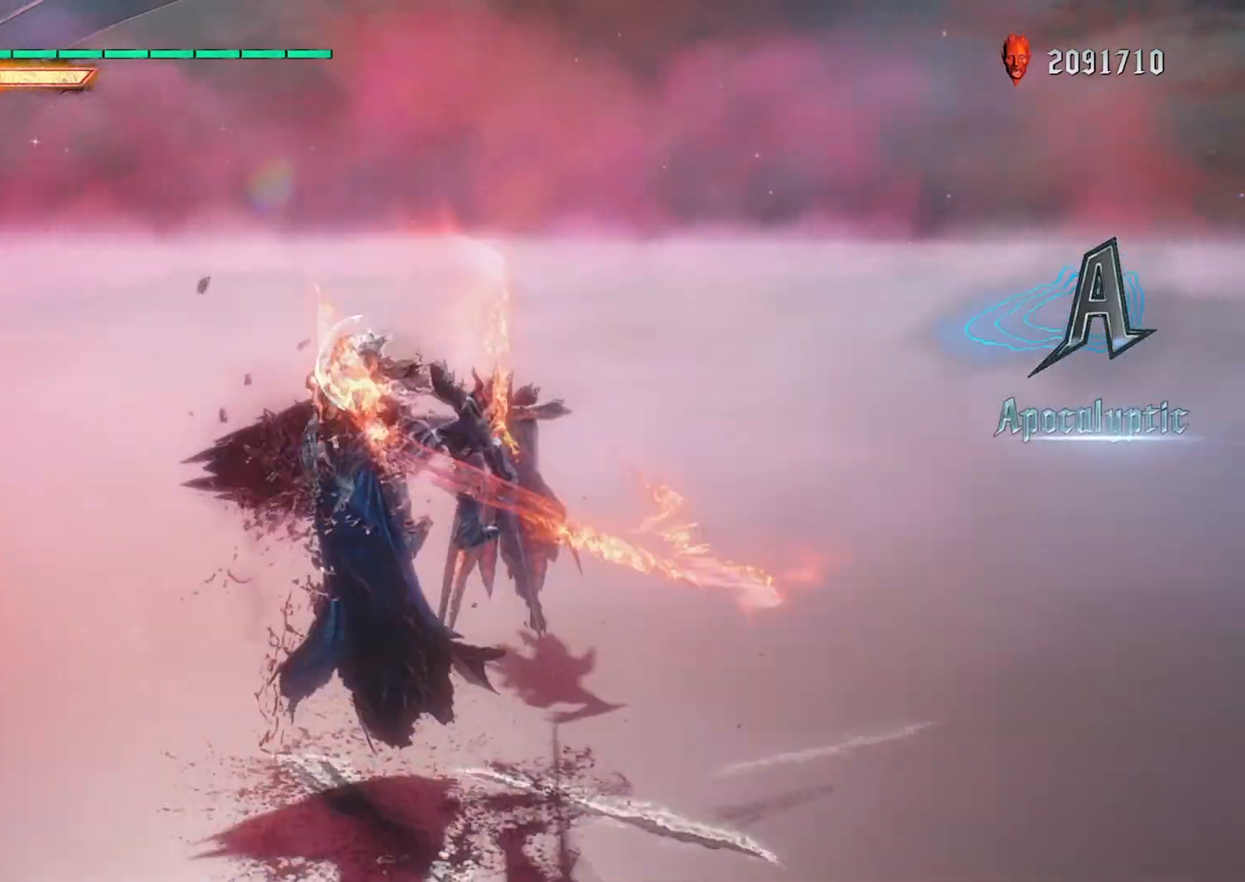
{"buttons": ["L1", "R1"], "left_stick": "up", "right_stick": "center", "events": [[167, "R2", "down"], [300, "SQUARE", "down"], [334, "R2", "up"], [434, "SQUARE", "up"]]}
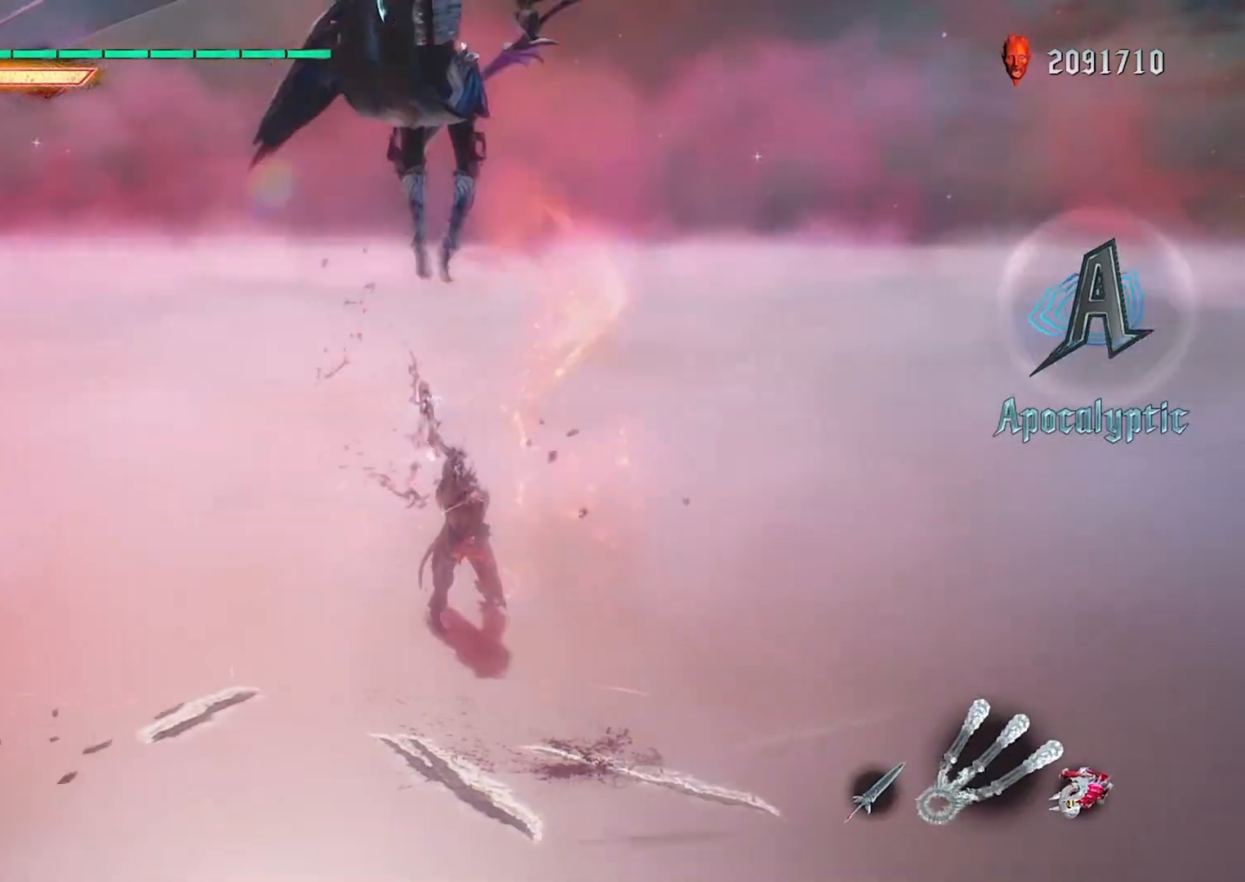
{"buttons": ["R1"], "left_stick": "up", "right_stick": "up", "events": [[467, "L1", "up"], [500, "right_stick", "up"]]}
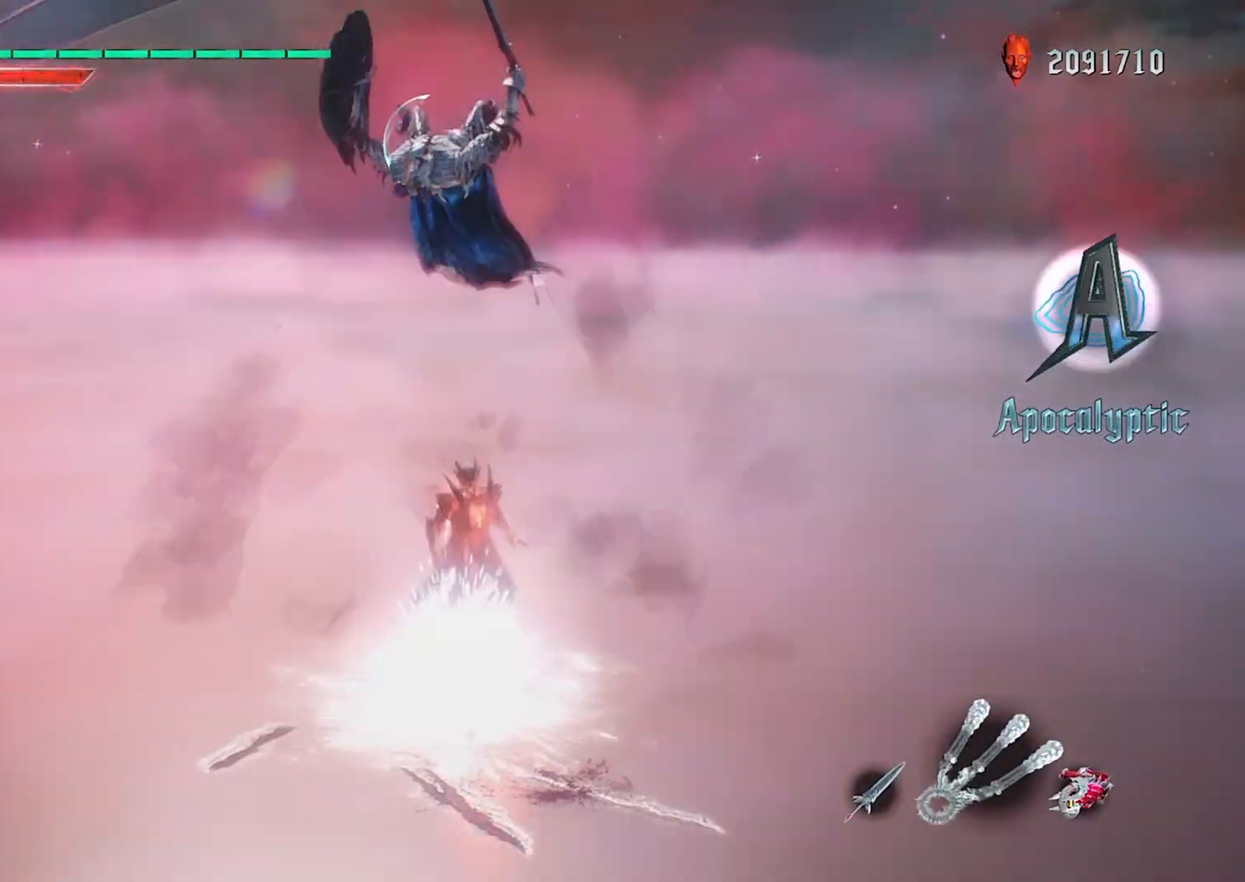
{"buttons": [], "left_stick": "center", "right_stick": "up", "events": [[33, "R1", "up"], [33, "R2", "down"], [33, "left_stick", "center"], [67, "right_stick", "left"], [100, "R1", "down"], [167, "R1", "up"], [167, "R2", "up"], [267, "right_stick", "up"]]}
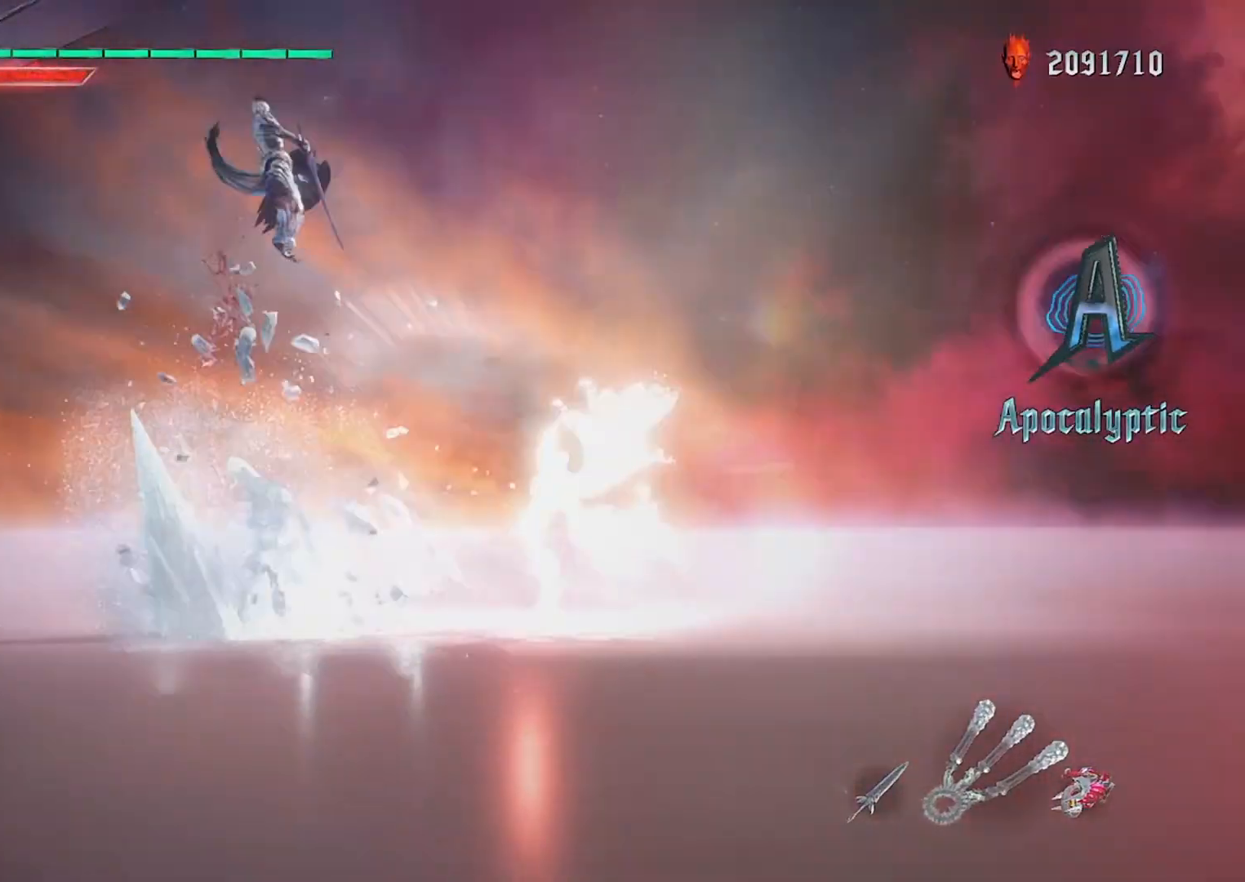
{"buttons": [], "left_stick": "center", "right_stick": "up", "events": []}
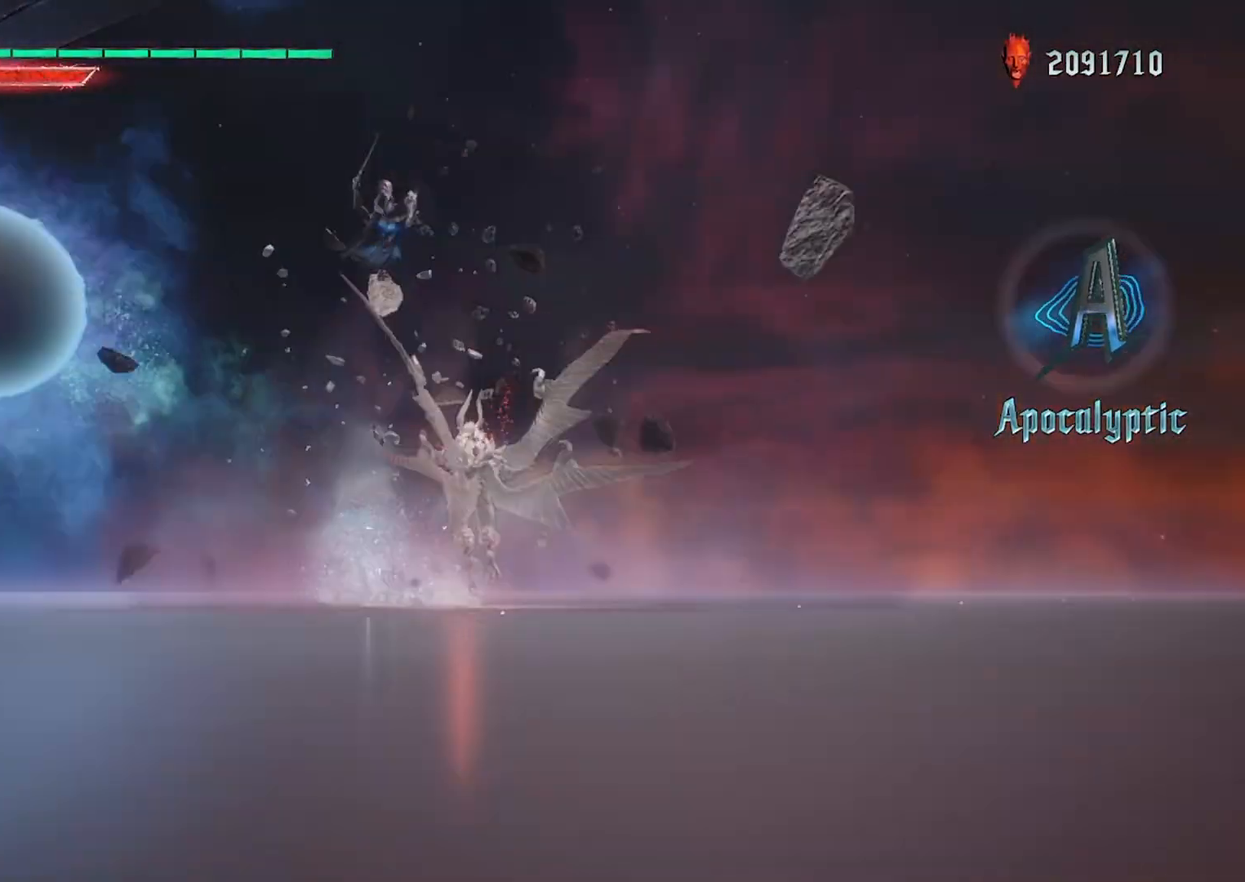
{"buttons": [], "left_stick": "center", "right_stick": "center", "events": [[334, "right_stick", "center"]]}
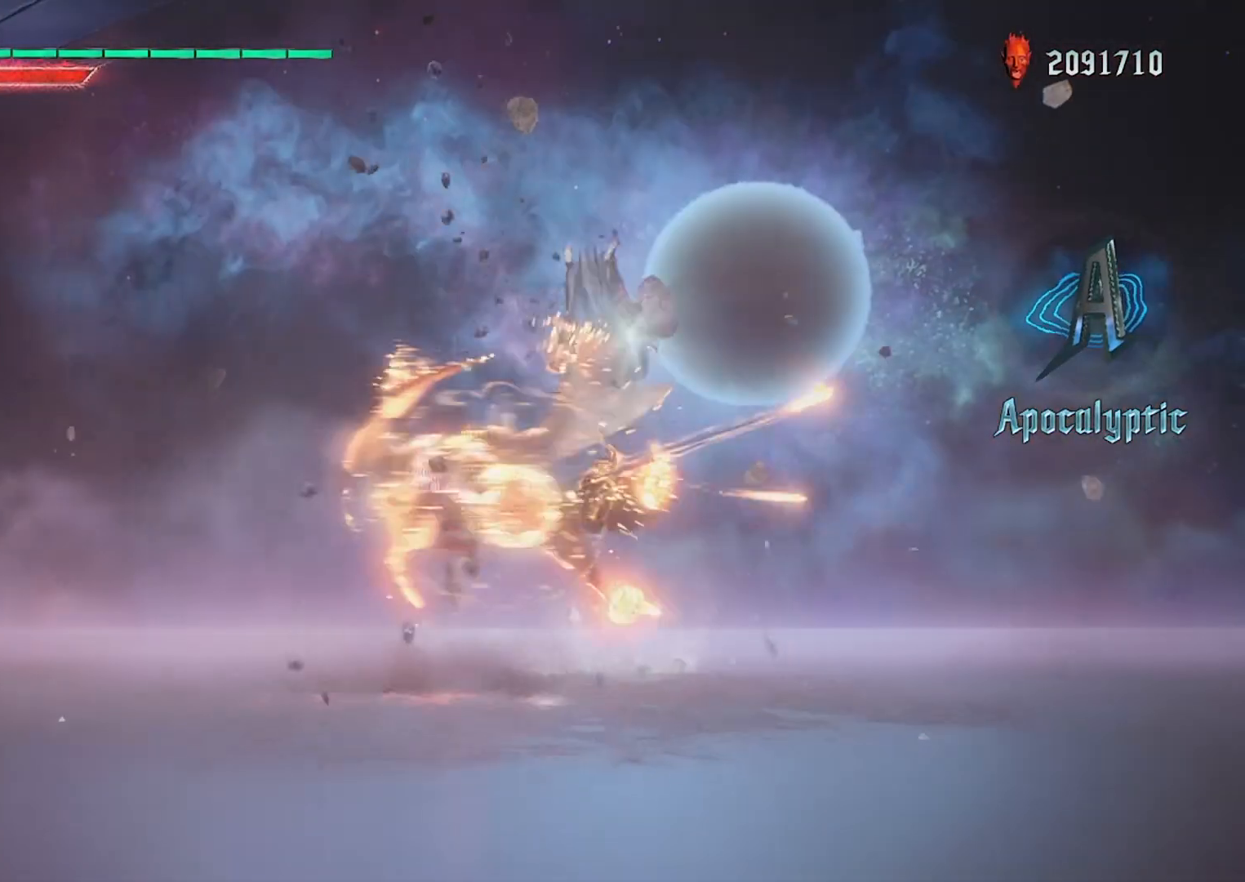
{"buttons": [], "left_stick": "center", "right_stick": "center", "events": []}
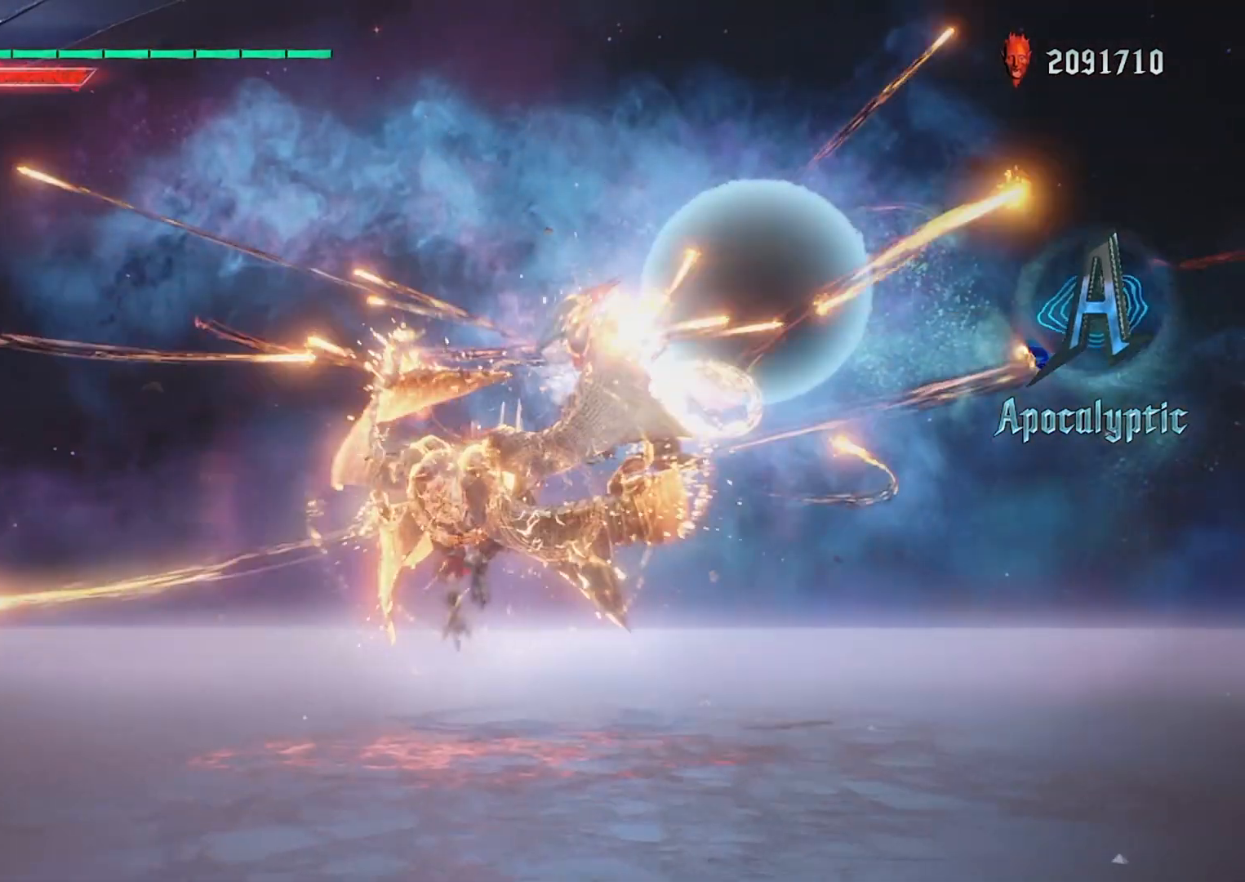
{"buttons": [], "left_stick": "center", "right_stick": "center", "events": []}
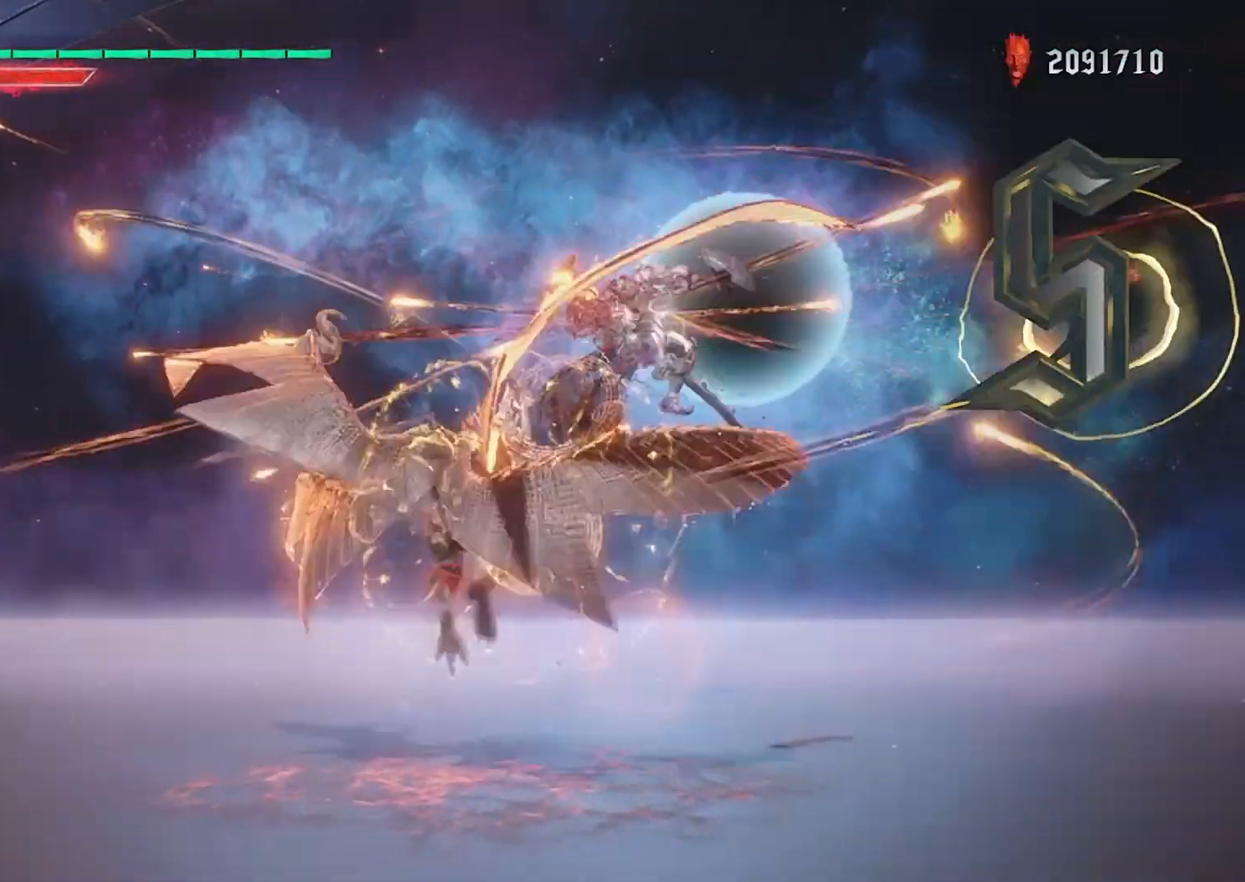
{"buttons": [], "left_stick": "center", "right_stick": "center", "events": []}